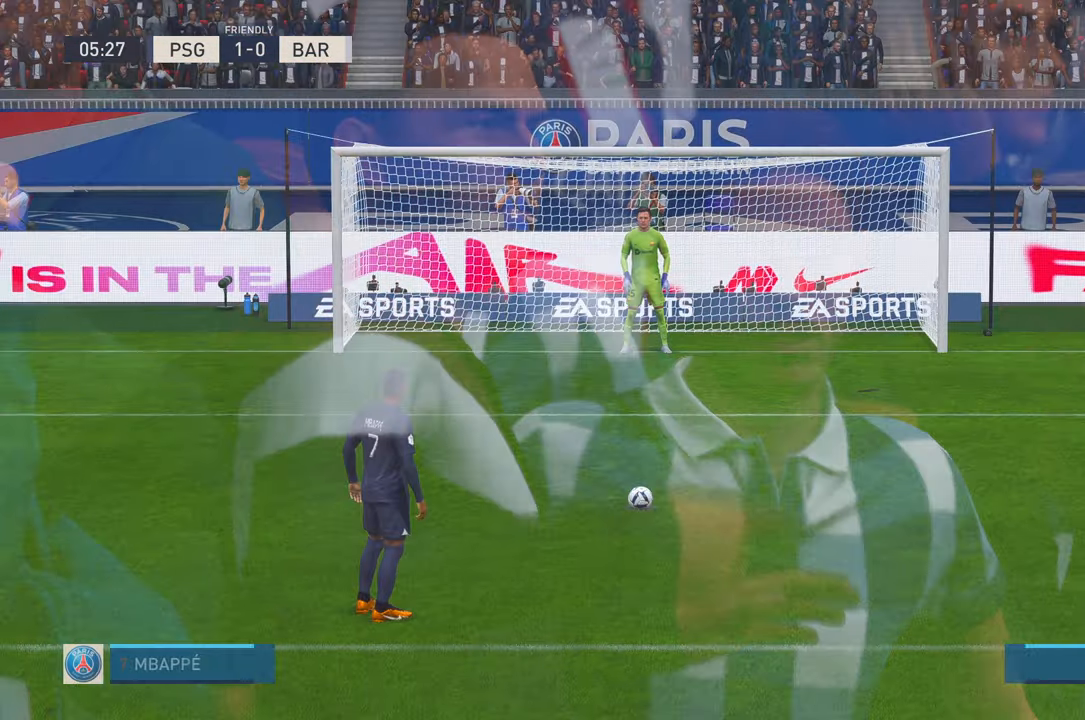
Gameplay with a controller (Xbox layout); each line is a JSON object with the inputs held at the frame after it. "events" lists button and stick changes between this image and that frame as [ms after this image, input, new state], when the widget could be followed in between. Not read: L3 R3.
{"buttons": [], "left_stick": "center", "right_stick": "center", "events": []}
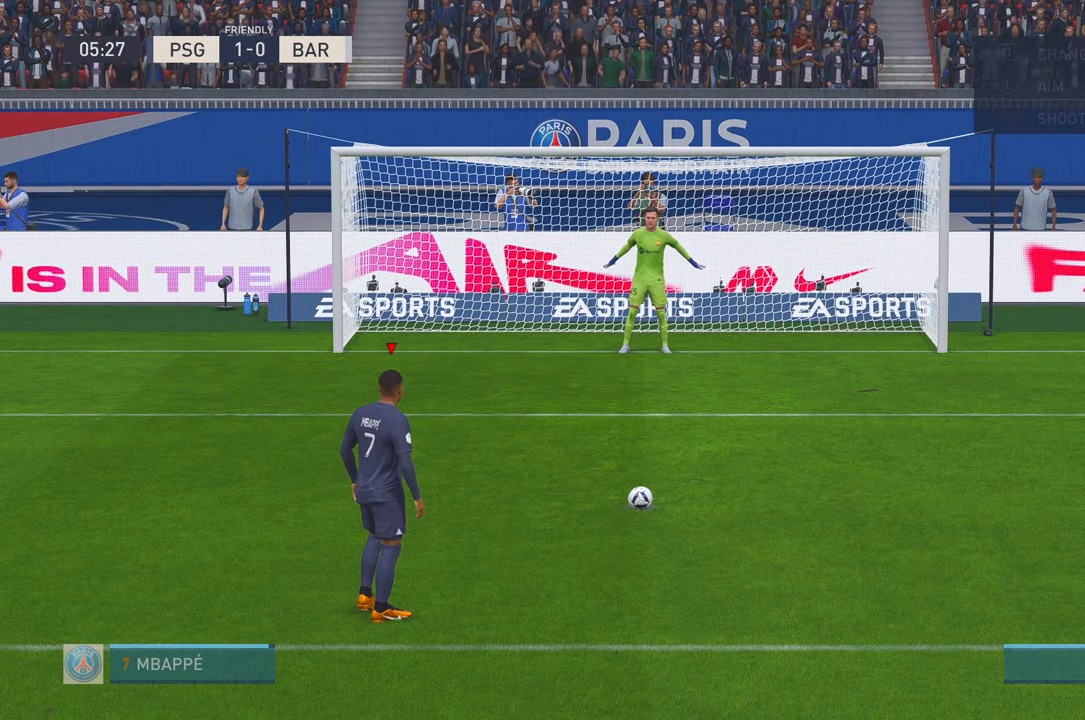
{"buttons": [], "left_stick": "center", "right_stick": "center", "events": []}
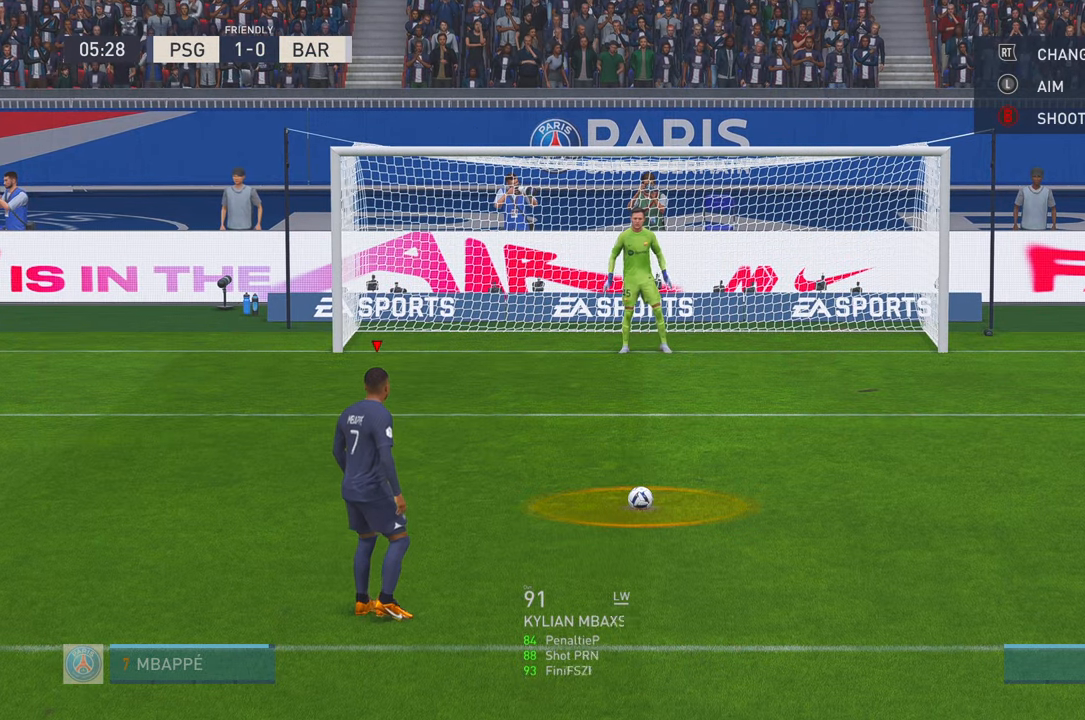
{"buttons": [], "left_stick": "center", "right_stick": "center", "events": []}
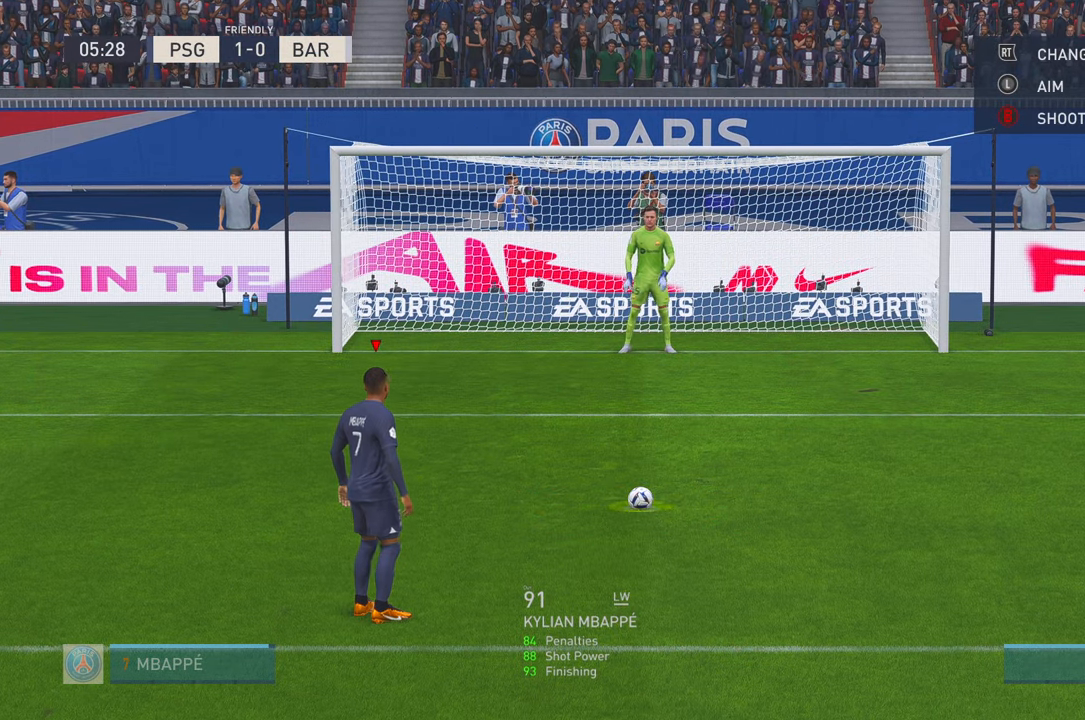
{"buttons": [], "left_stick": "center", "right_stick": "center", "events": []}
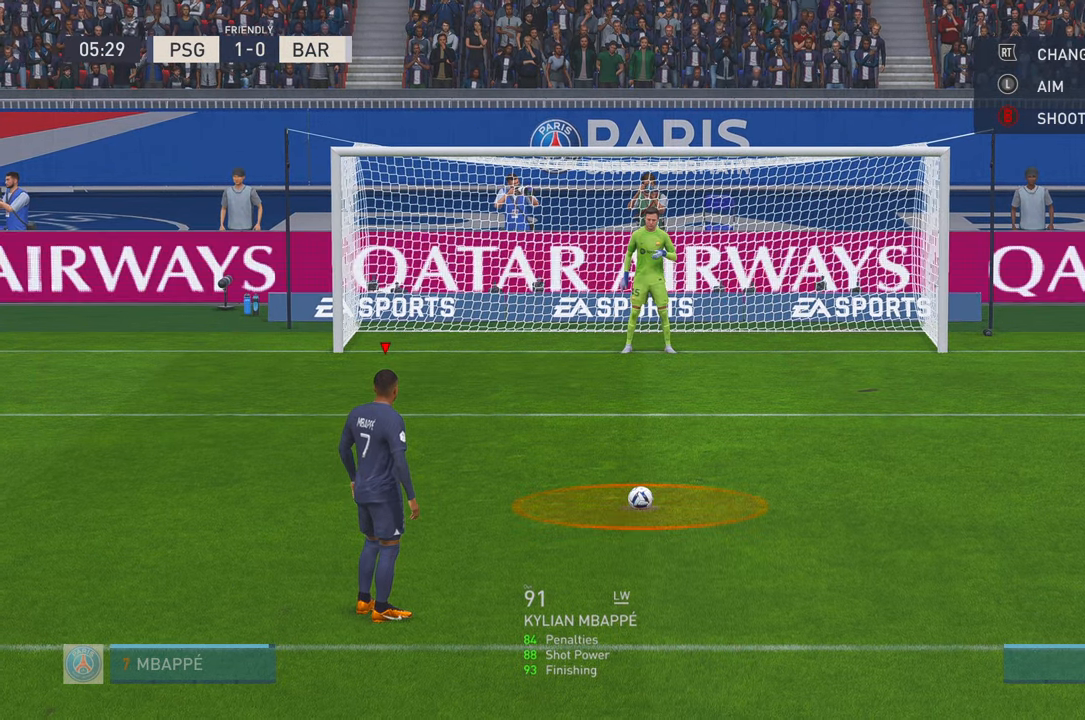
{"buttons": [], "left_stick": "center", "right_stick": "center", "events": []}
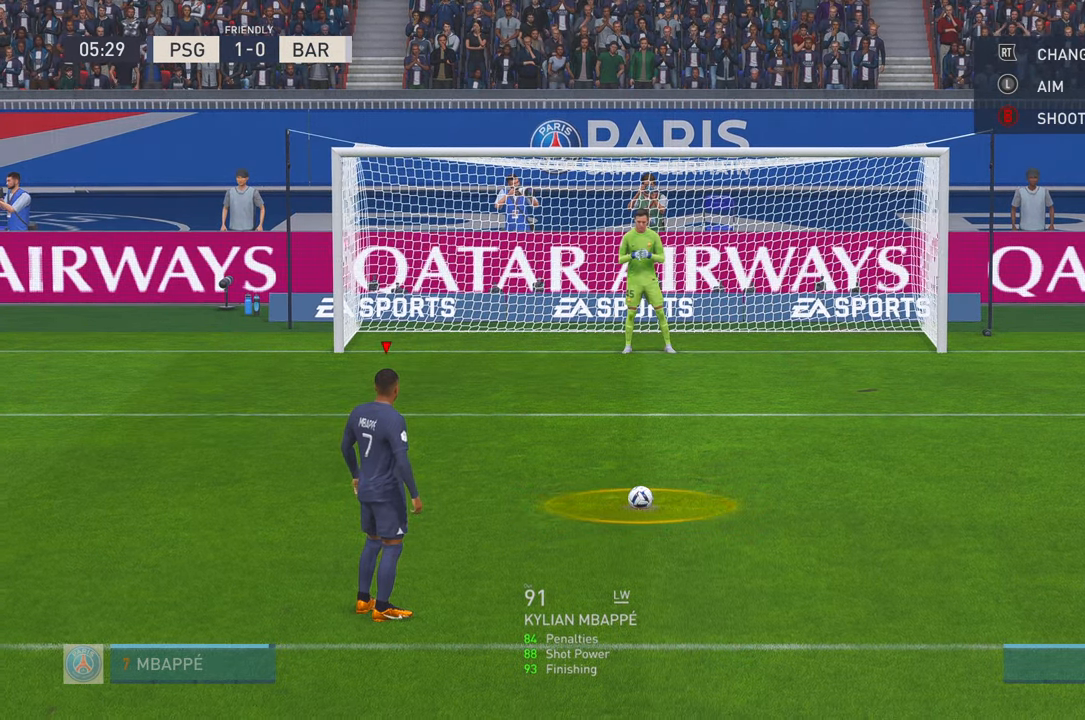
{"buttons": ["B"], "left_stick": "center", "right_stick": "center", "events": [[500, "B", "down"]]}
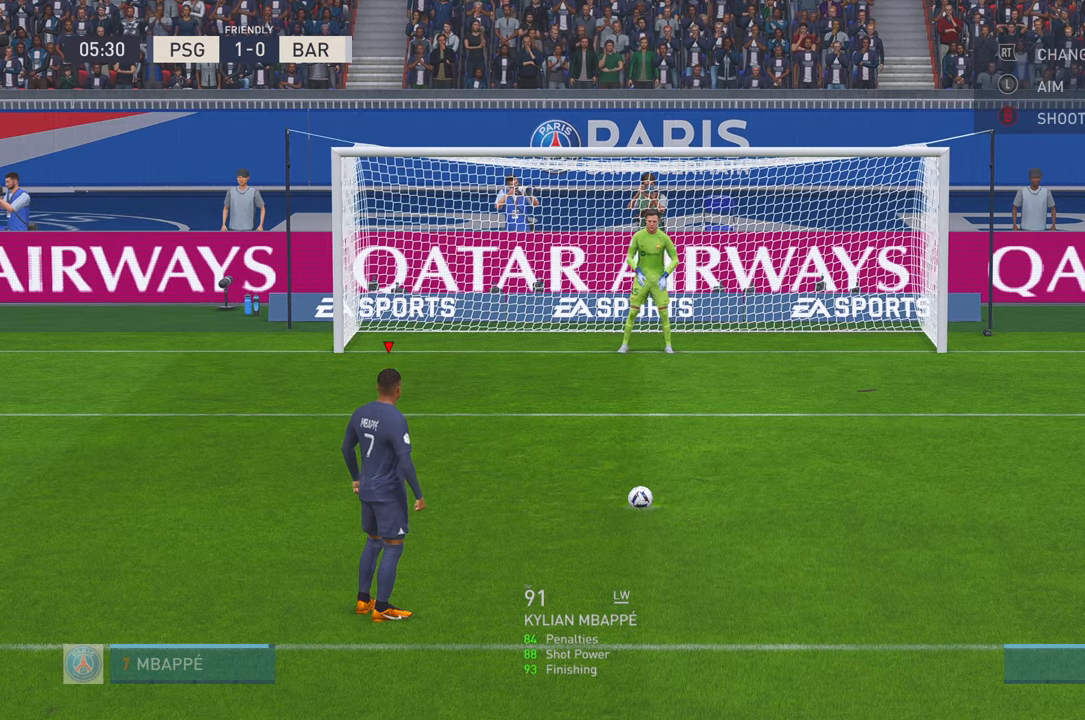
{"buttons": [], "left_stick": "center", "right_stick": "center", "events": [[383, "B", "up"]]}
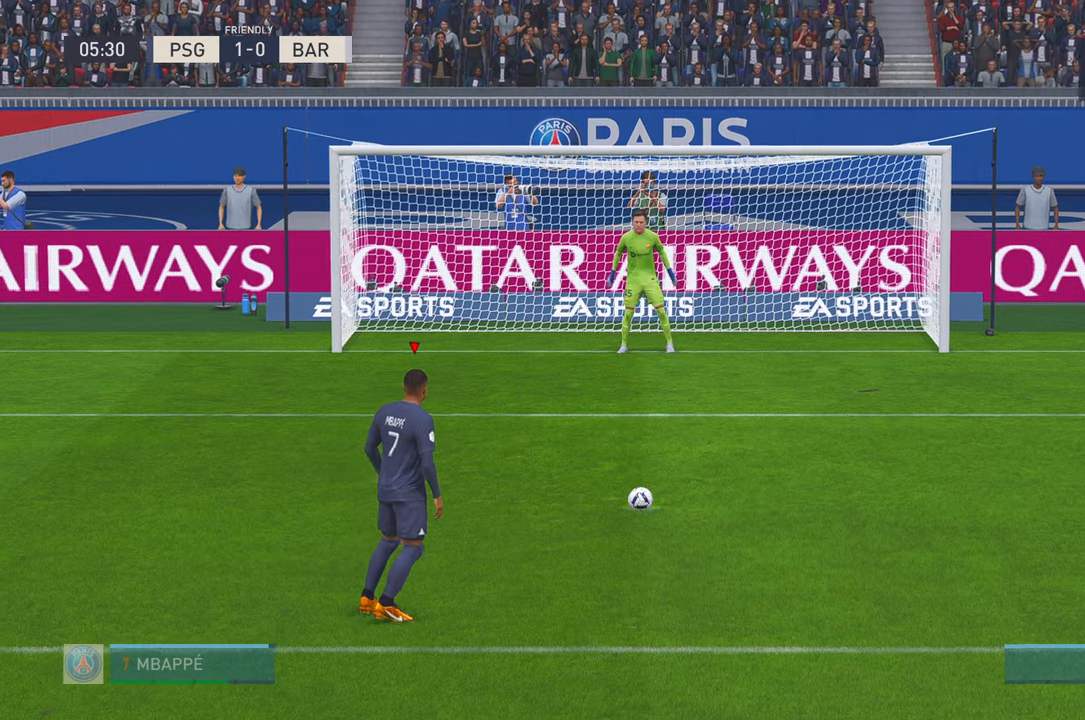
{"buttons": [], "left_stick": "center", "right_stick": "center", "events": []}
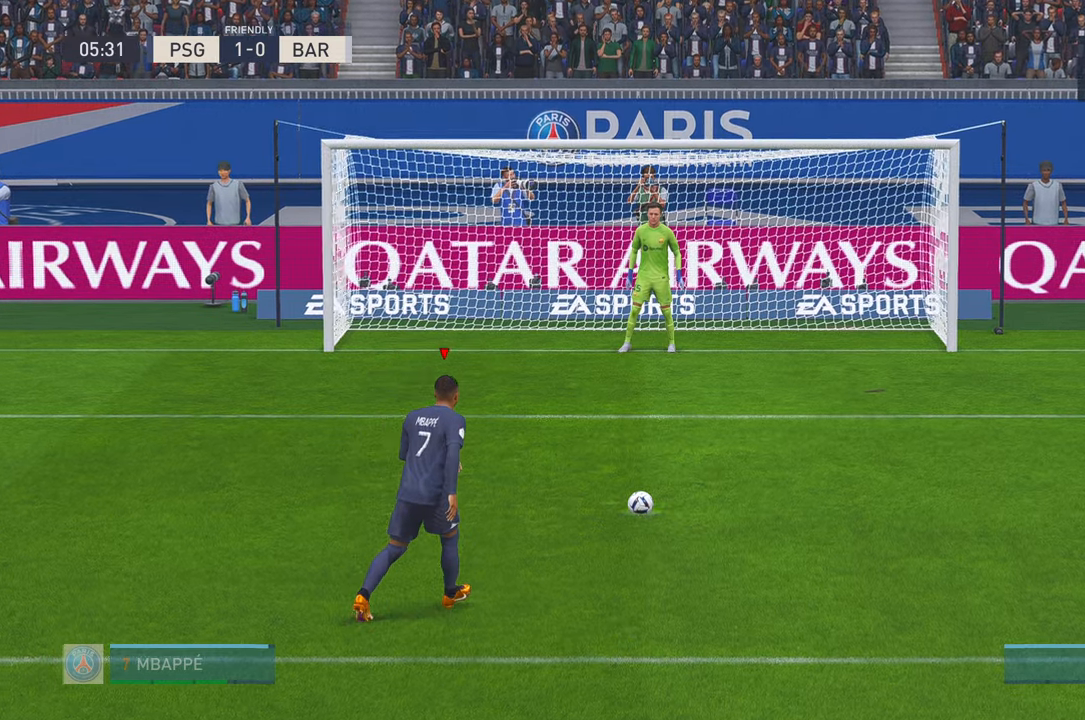
{"buttons": [], "left_stick": "center", "right_stick": "center", "events": []}
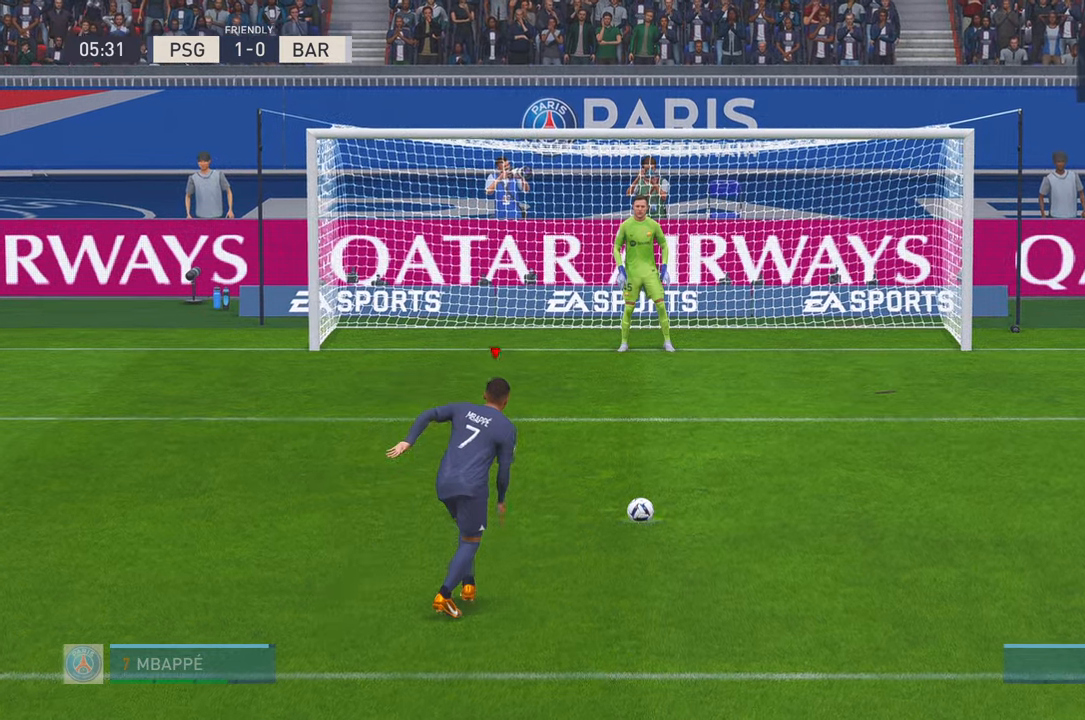
{"buttons": [], "left_stick": "right", "right_stick": "center", "events": [[283, "left_stick", "right"]]}
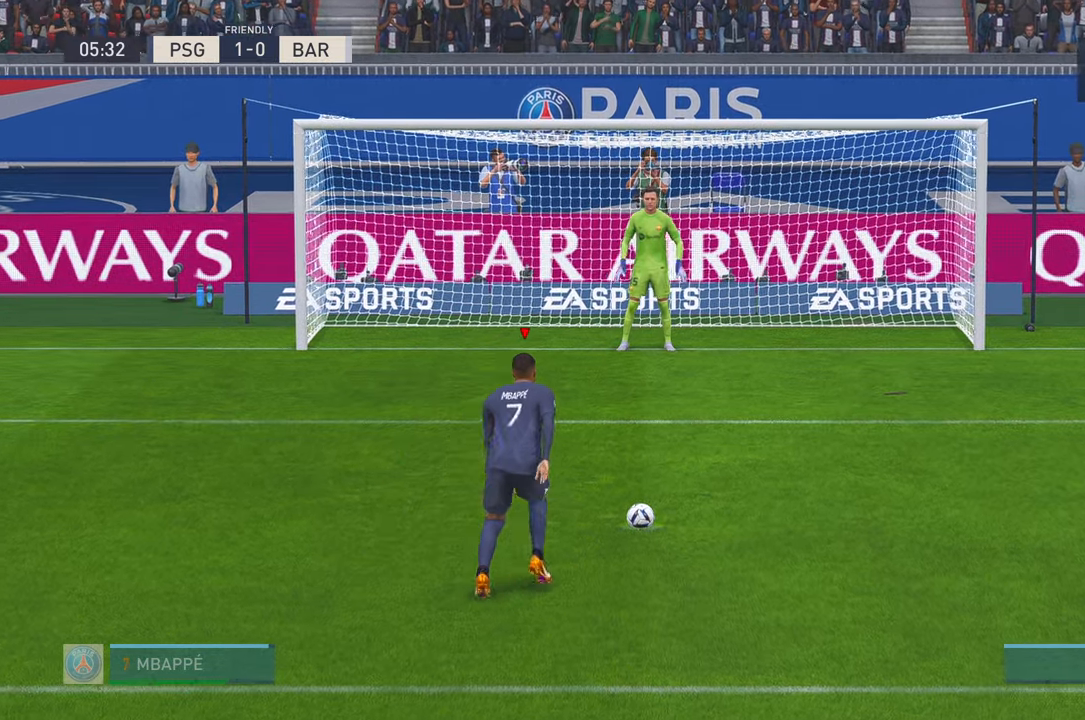
{"buttons": [], "left_stick": "down-right", "right_stick": "center", "events": [[150, "left_stick", "down-right"]]}
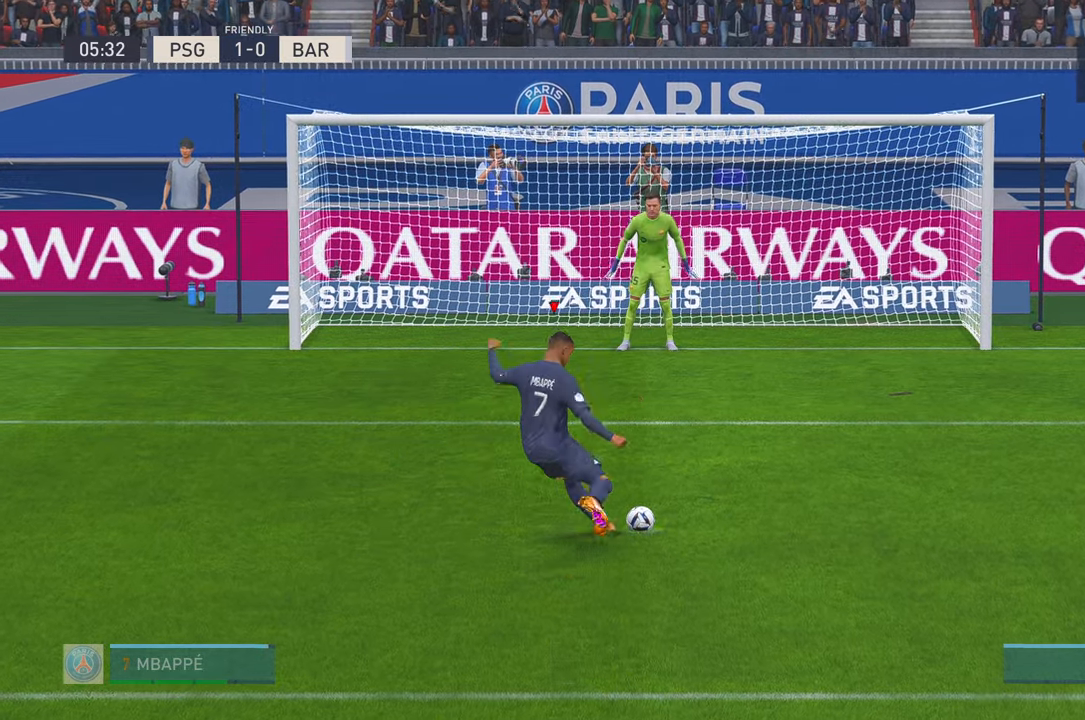
{"buttons": [], "left_stick": "down", "right_stick": "center", "events": [[300, "left_stick", "down"]]}
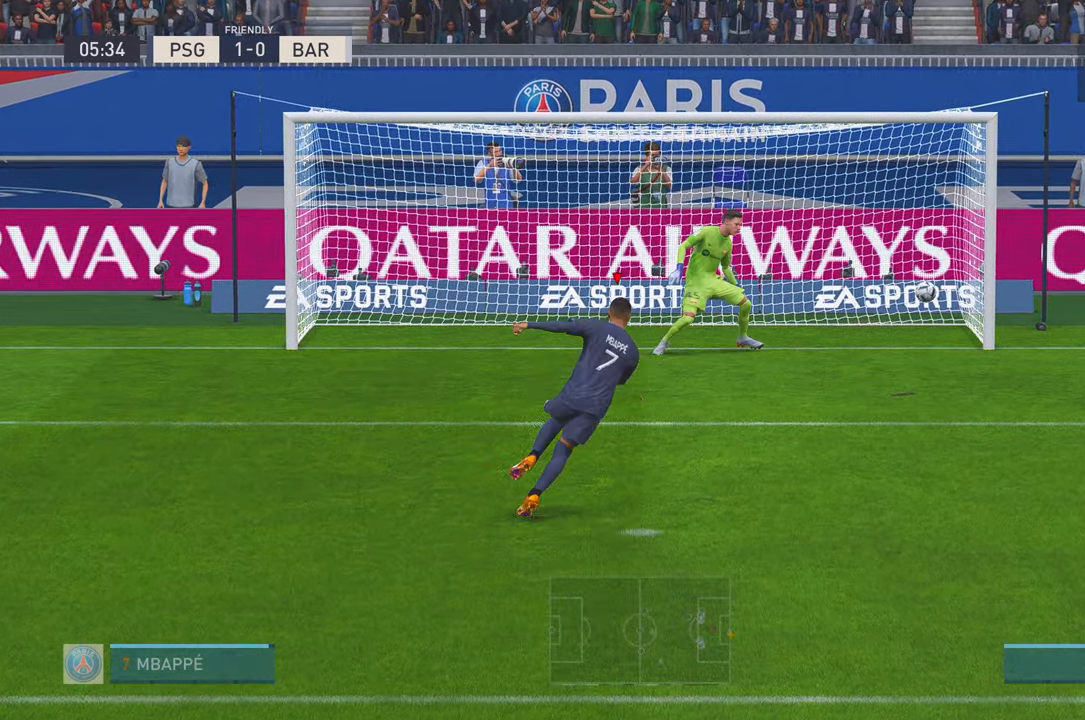
{"buttons": [], "left_stick": "down", "right_stick": "center", "events": []}
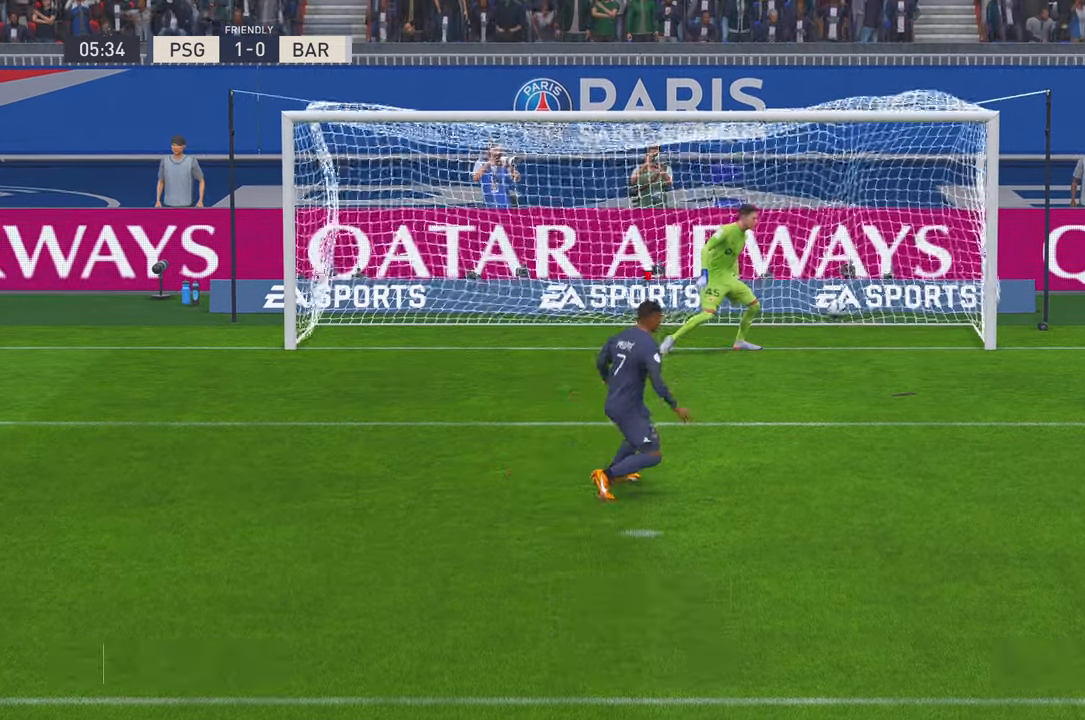
{"buttons": [], "left_stick": "center", "right_stick": "center", "events": [[50, "left_stick", "center"]]}
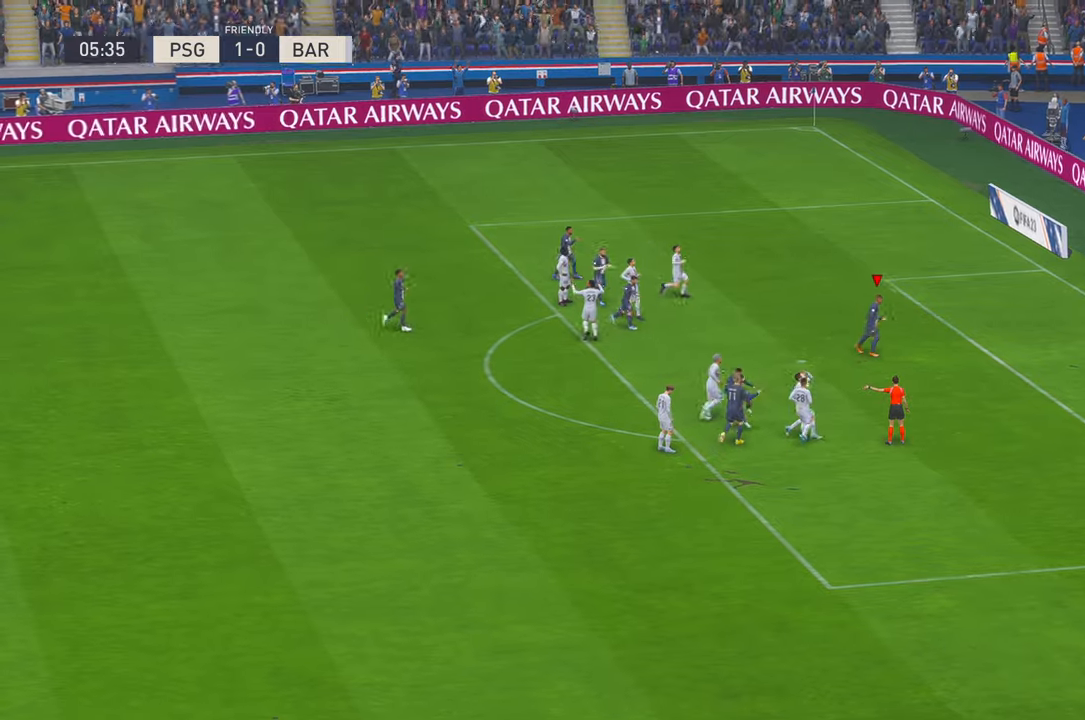
{"buttons": [], "left_stick": "center", "right_stick": "center", "events": []}
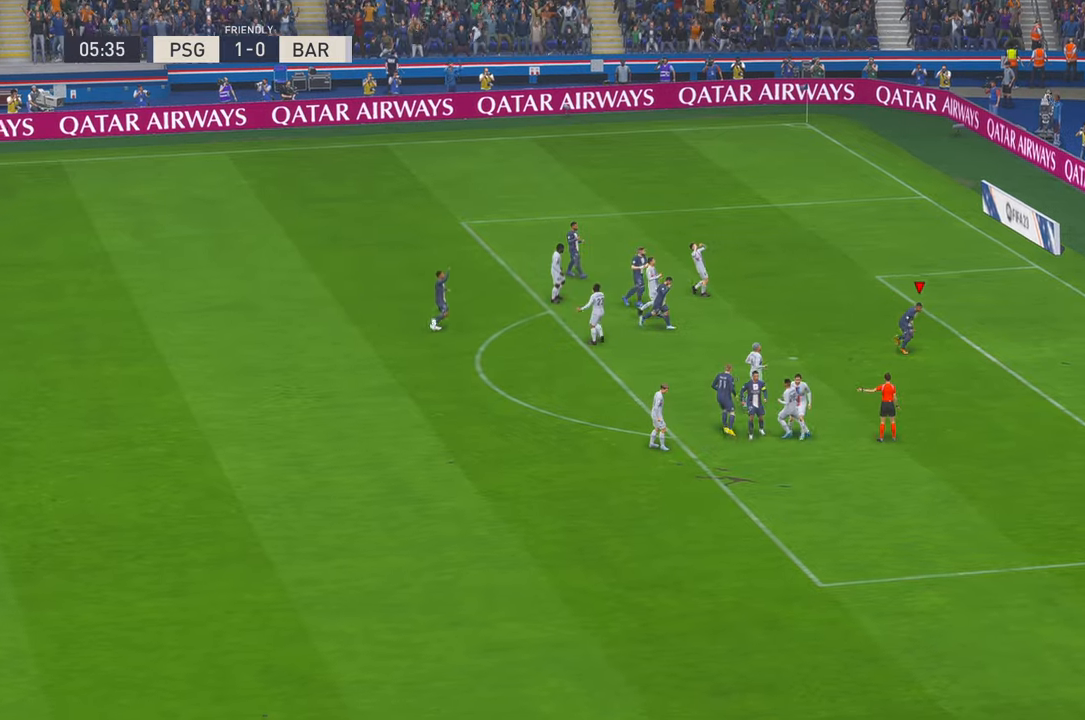
{"buttons": [], "left_stick": "down", "right_stick": "center", "events": [[267, "left_stick", "down"]]}
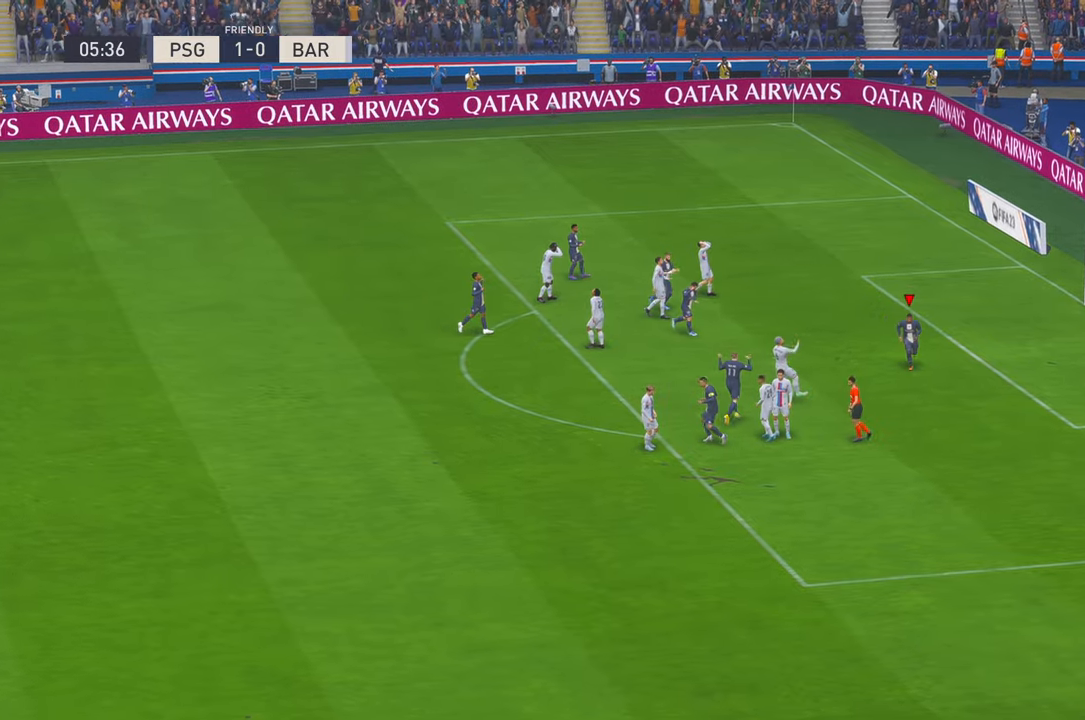
{"buttons": [], "left_stick": "center", "right_stick": "center", "events": [[150, "left_stick", "center"]]}
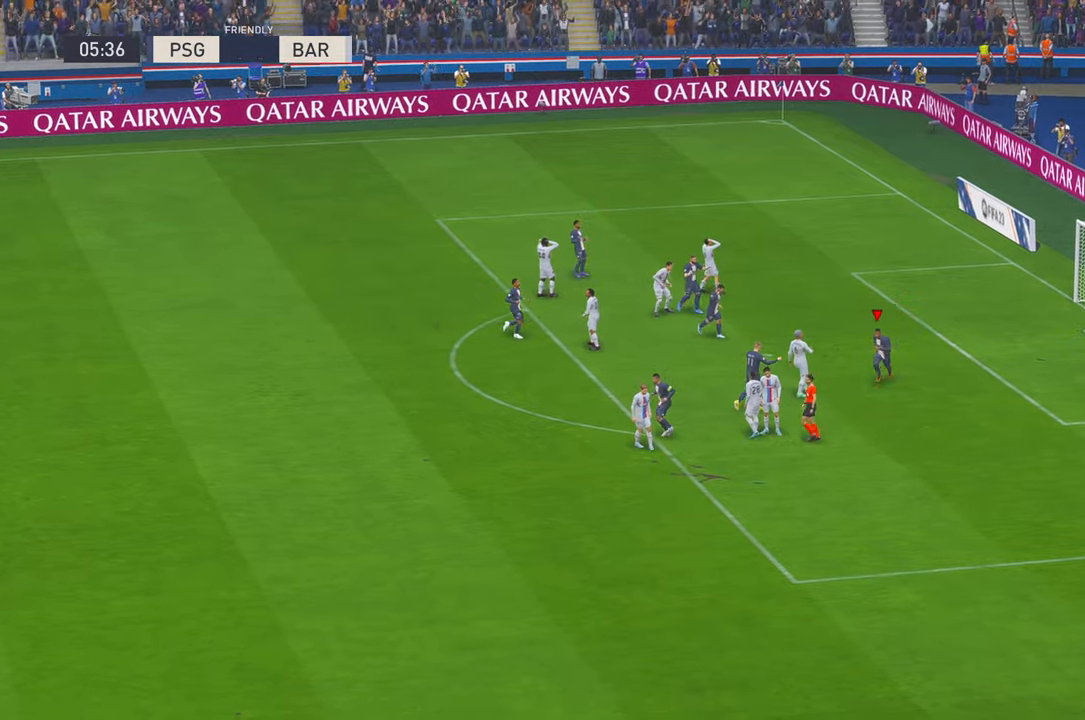
{"buttons": [], "left_stick": "center", "right_stick": "center", "events": []}
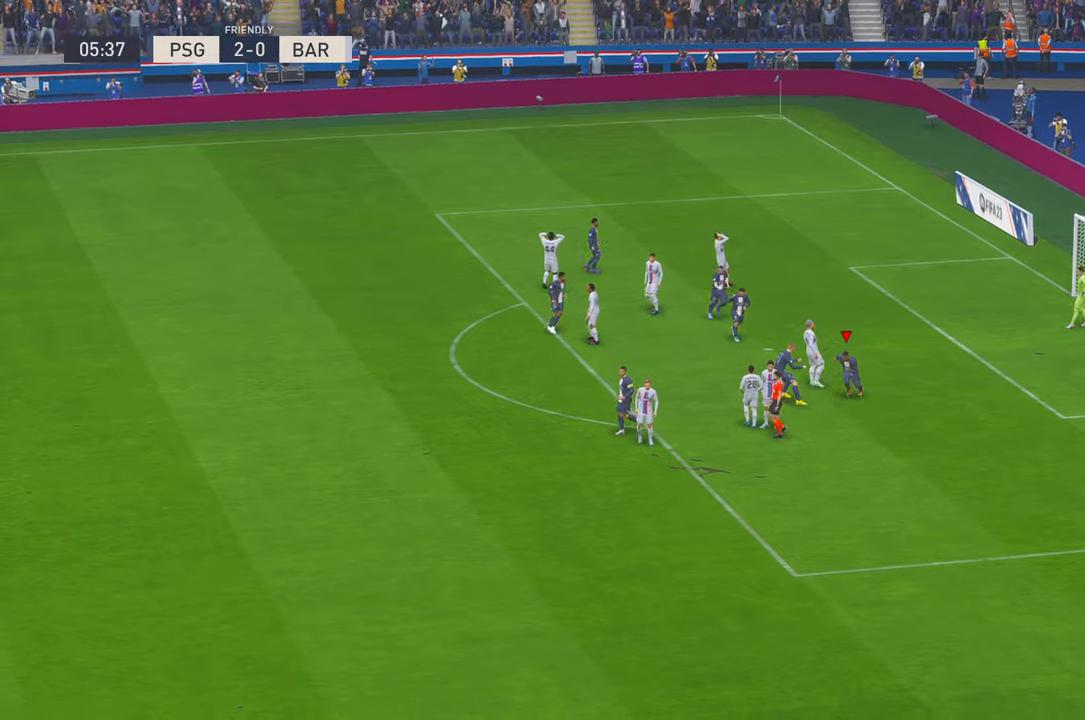
{"buttons": [], "left_stick": "center", "right_stick": "center", "events": []}
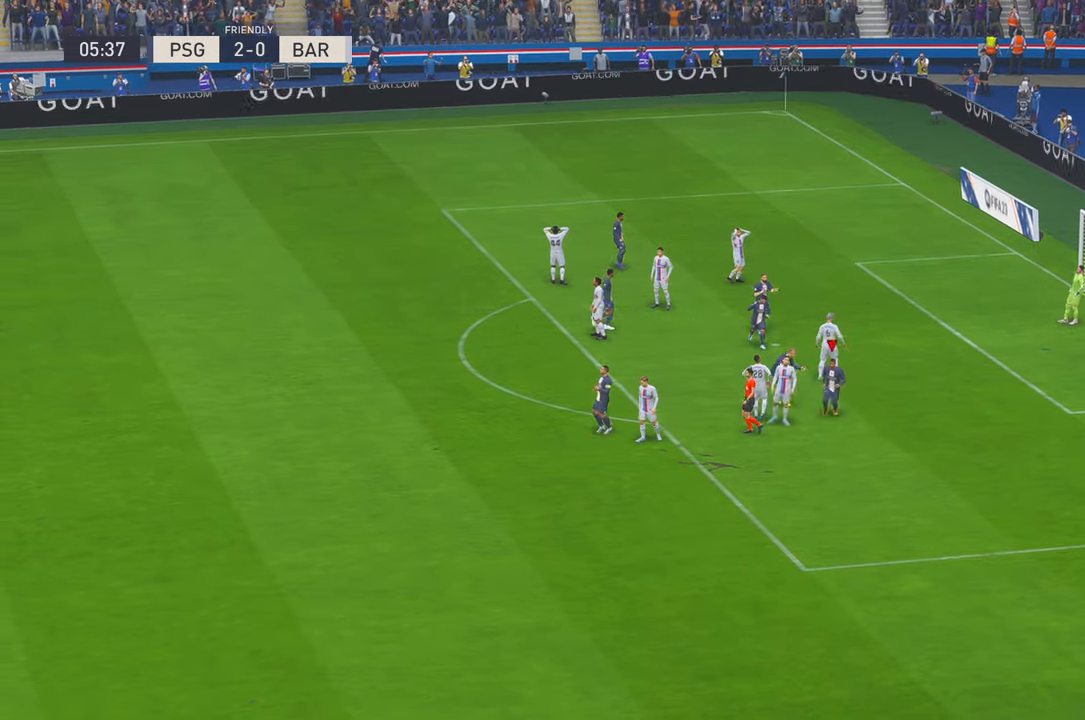
{"buttons": [], "left_stick": "center", "right_stick": "center", "events": []}
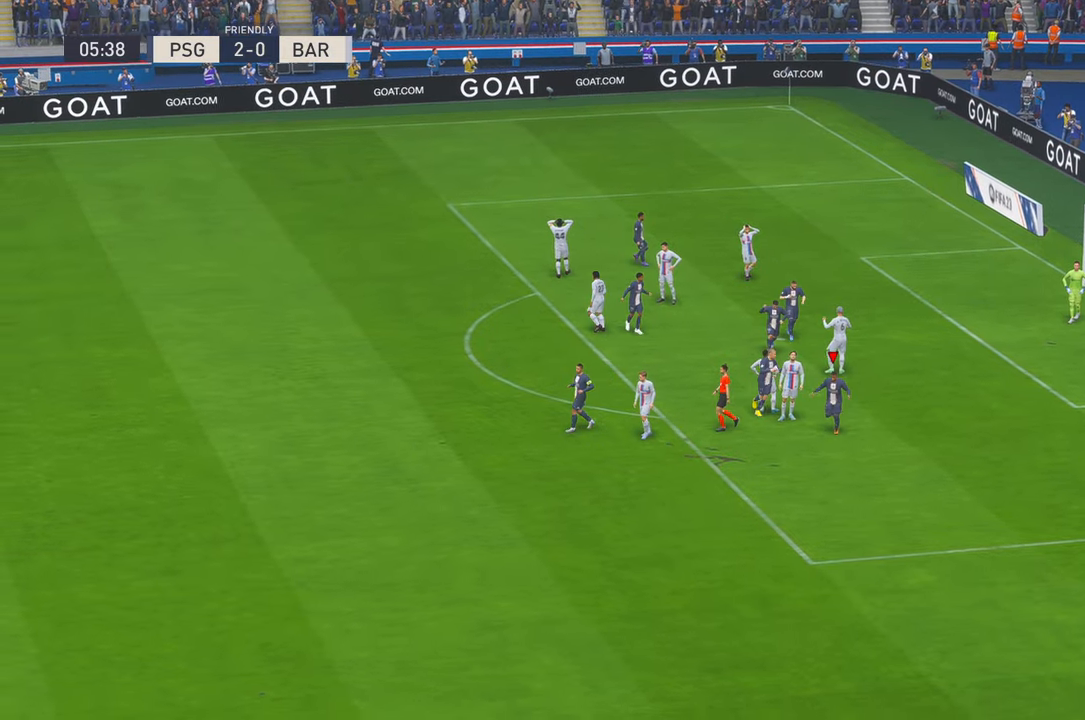
{"buttons": [], "left_stick": "center", "right_stick": "center", "events": [[267, "DPAD_DOWN", "down"], [350, "DPAD_DOWN", "up"]]}
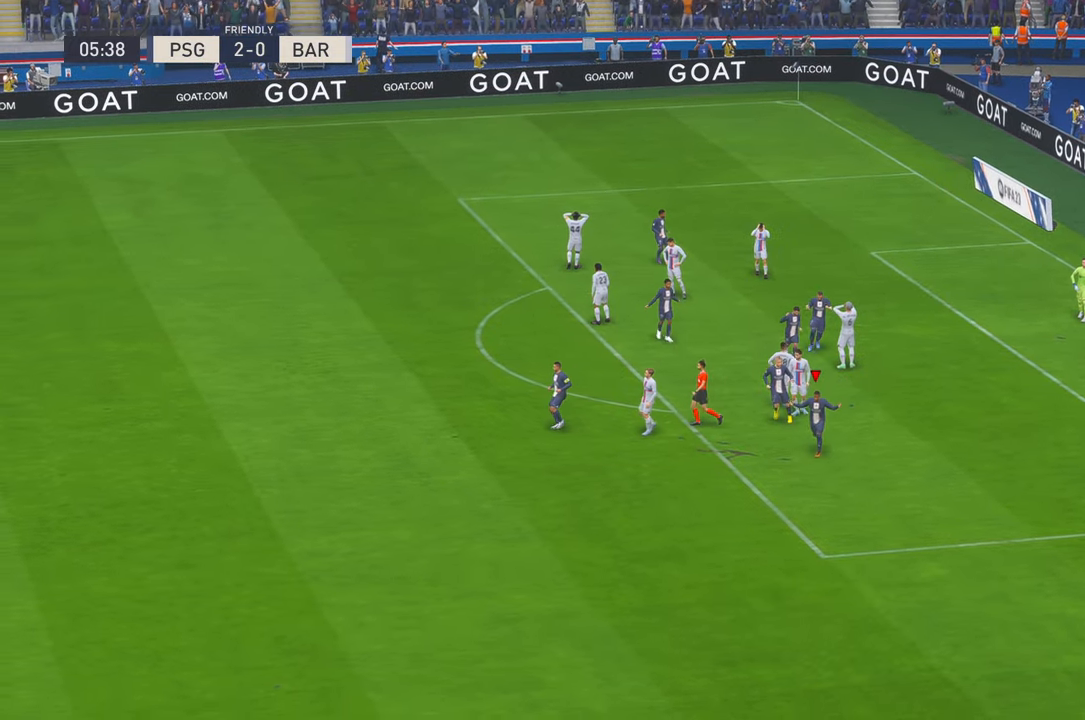
{"buttons": [], "left_stick": "center", "right_stick": "center", "events": []}
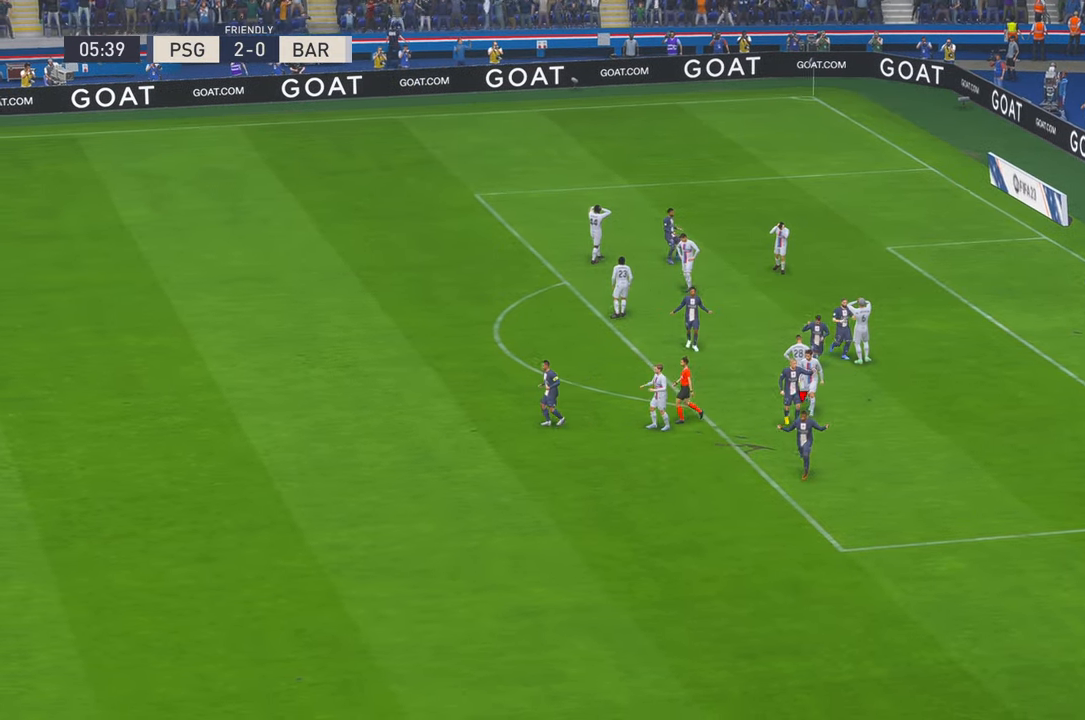
{"buttons": [], "left_stick": "center", "right_stick": "center", "events": []}
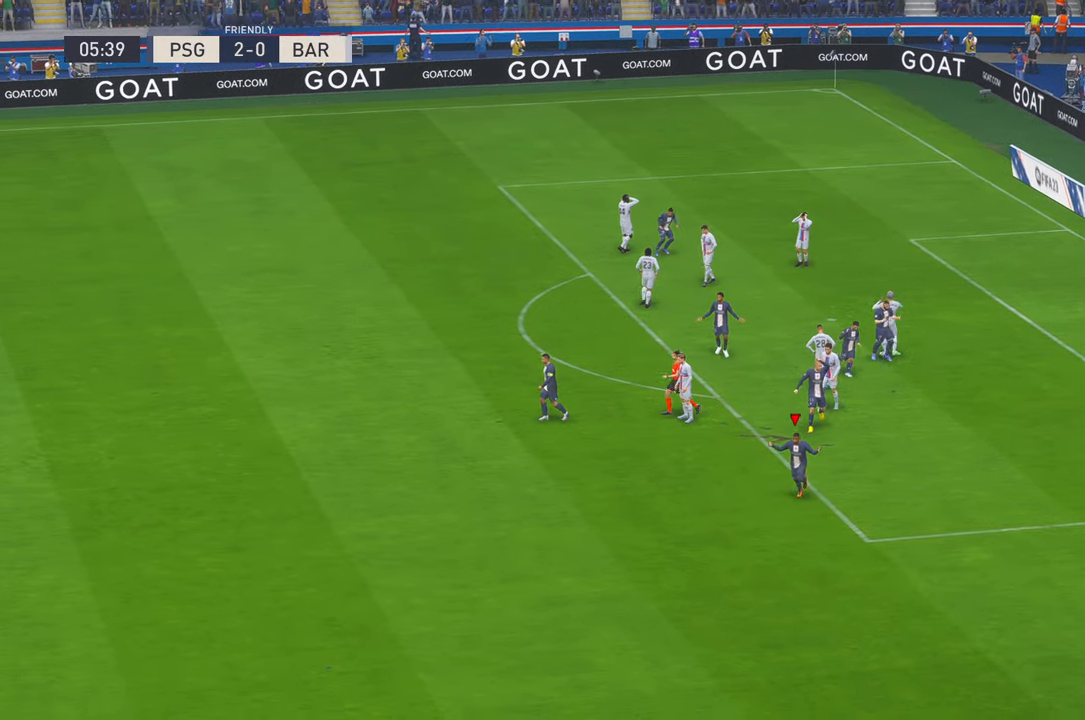
{"buttons": [], "left_stick": "center", "right_stick": "center", "events": []}
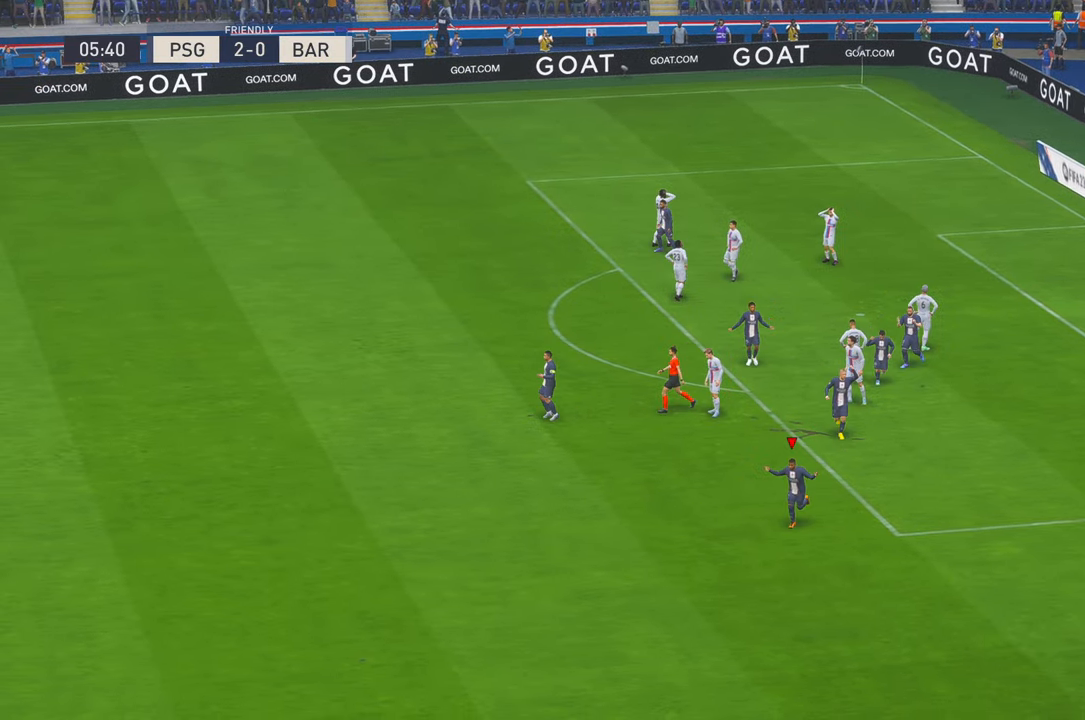
{"buttons": [], "left_stick": "center", "right_stick": "center", "events": []}
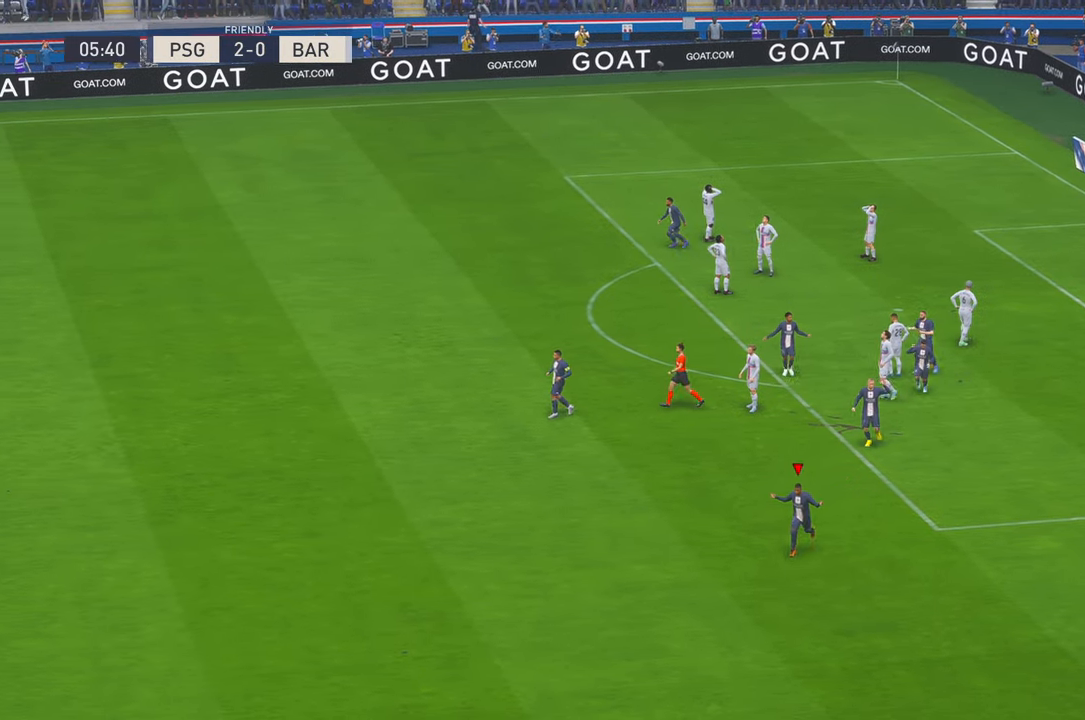
{"buttons": [], "left_stick": "center", "right_stick": "center", "events": []}
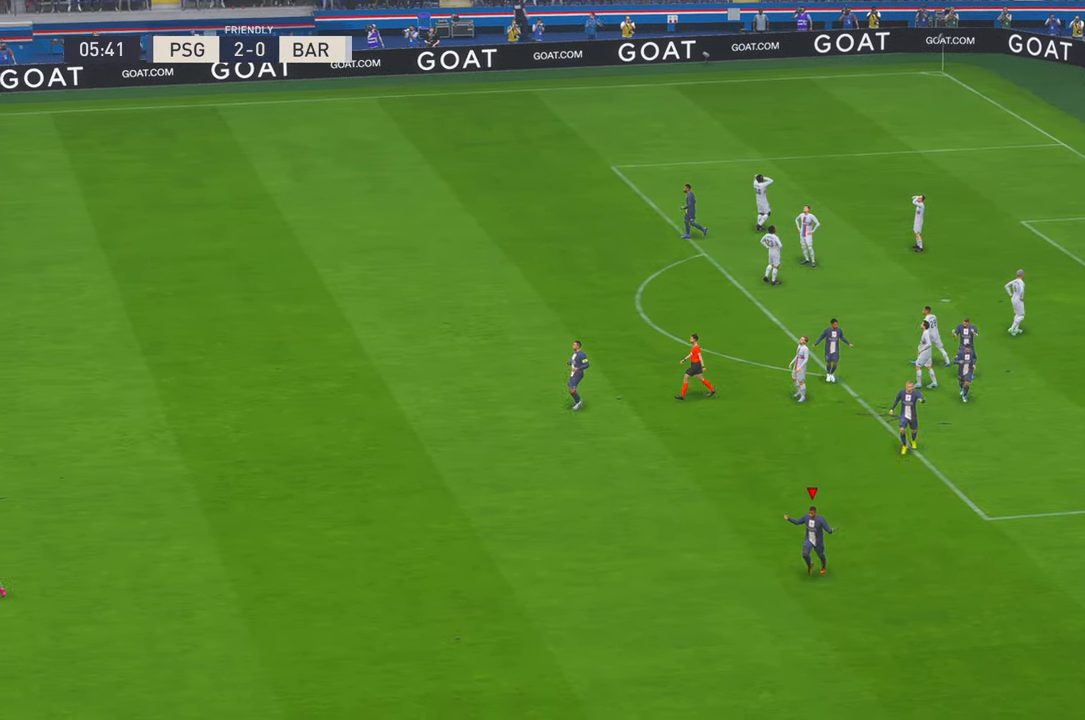
{"buttons": [], "left_stick": "center", "right_stick": "center", "events": []}
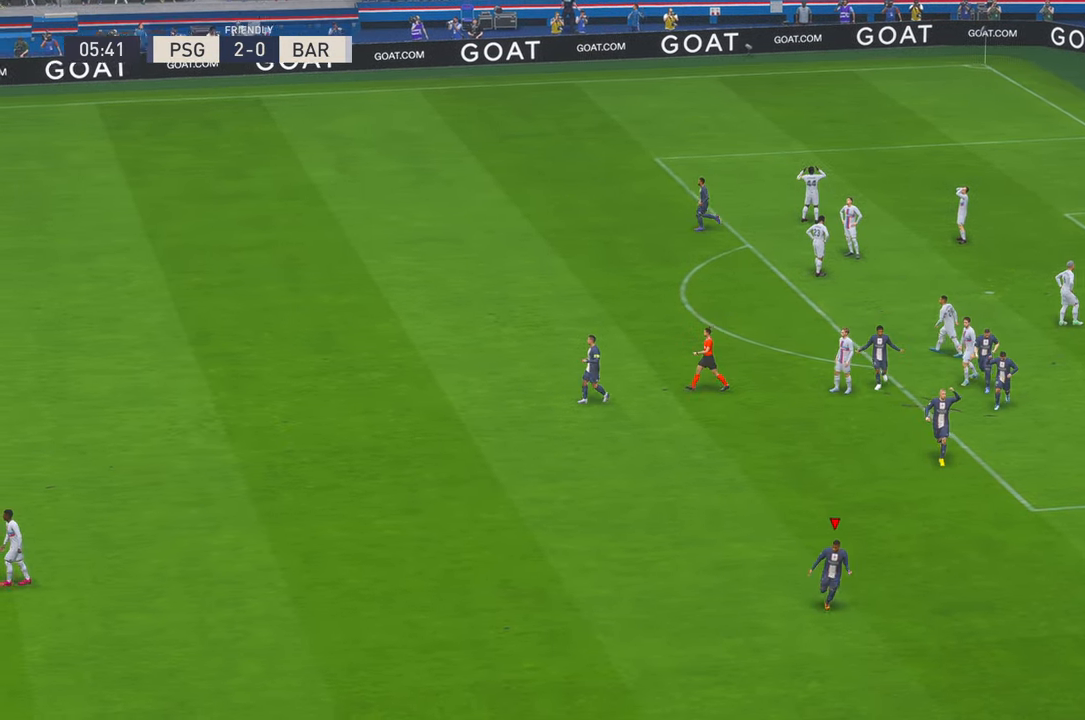
{"buttons": [], "left_stick": "center", "right_stick": "center", "events": []}
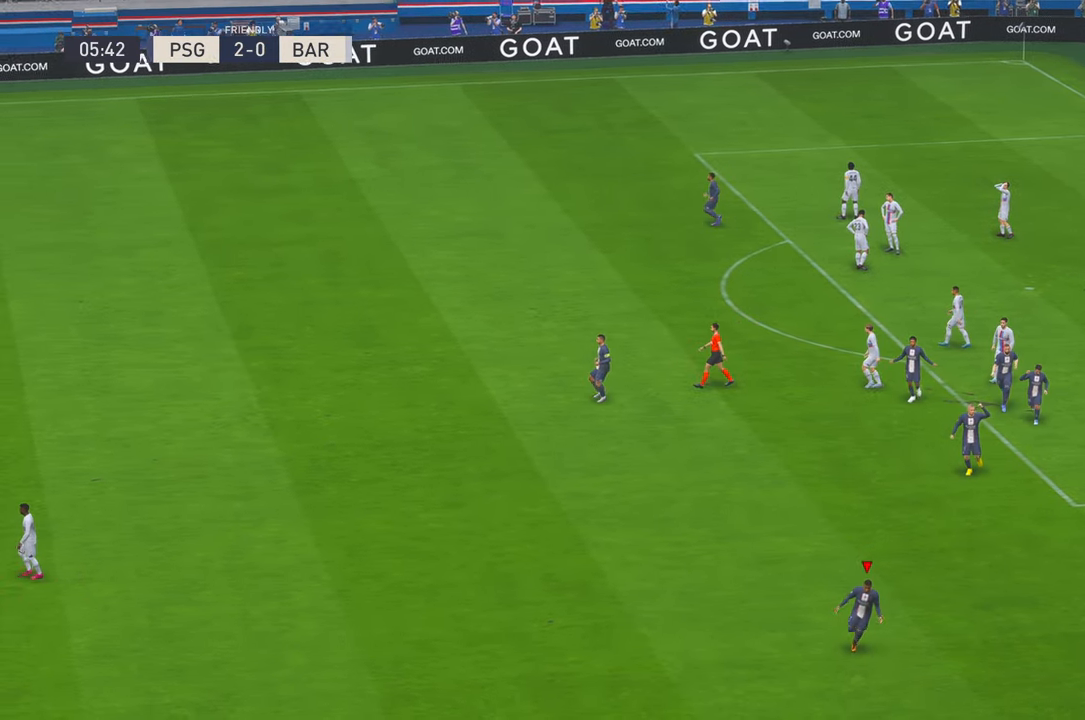
{"buttons": [], "left_stick": "center", "right_stick": "center", "events": []}